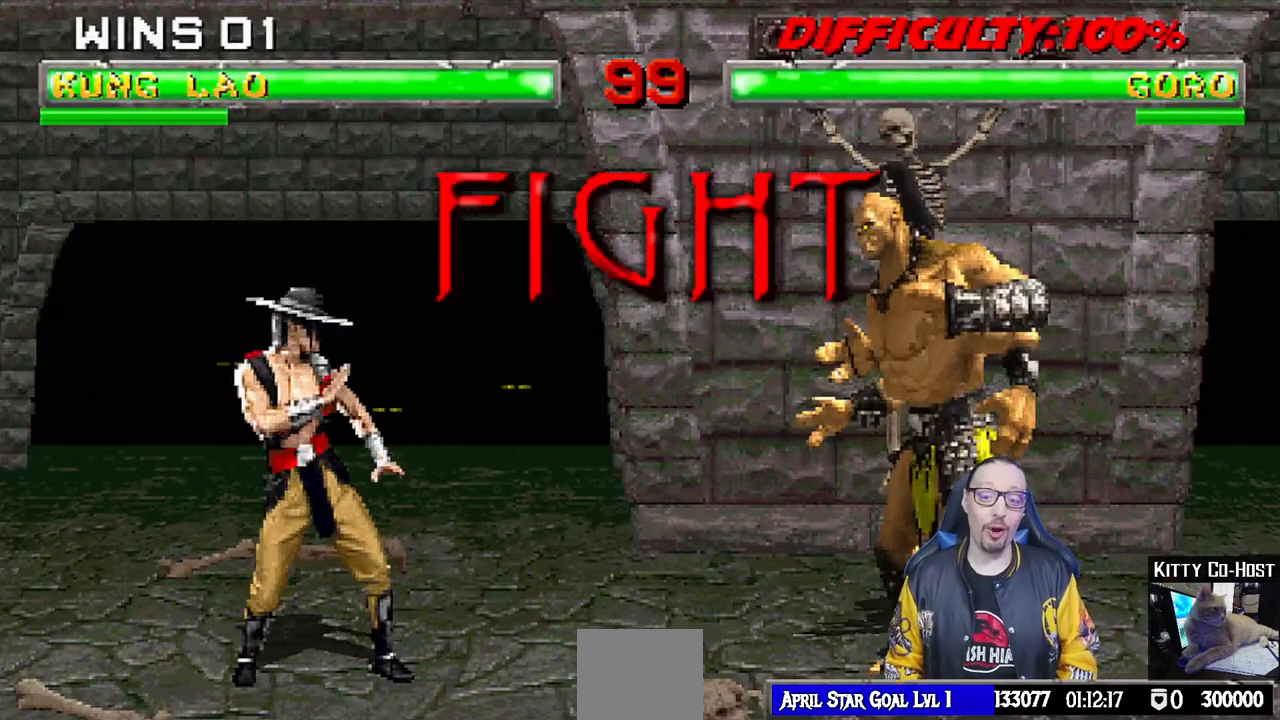
Gameplay with a controller (PlayStation layout); each line is a JSON object with the inputs held at the frame after it (dt_ms = milliseconds from this image to that frame). "events" lists button and stick changes between this image and that frame as [ms after this image, input, new state], when the widget could be followed in between.
{"dt_ms": 500, "buttons": [], "left_stick": "center", "right_stick": "center", "events": [[17, "R1", "down"], [167, "R1", "up"]]}
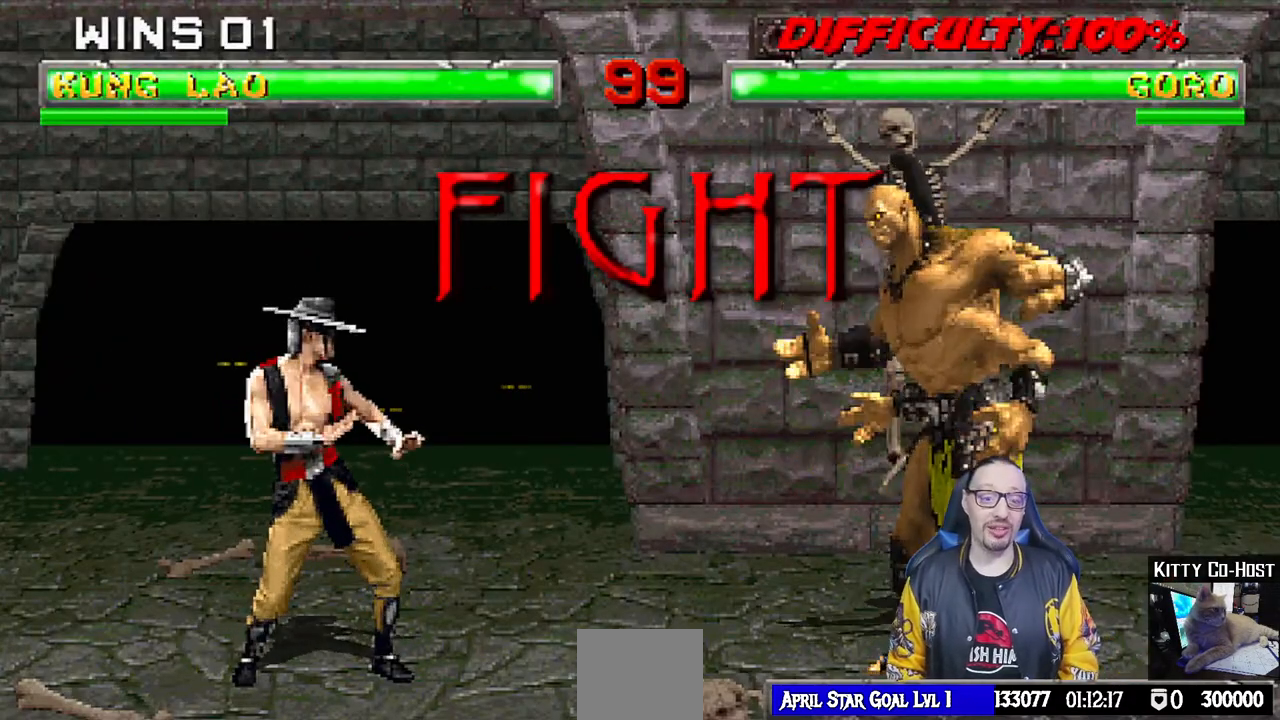
{"dt_ms": 500, "buttons": ["L1"], "left_stick": "center", "right_stick": "center", "events": [[200, "L1", "down"], [217, "DPAD_RIGHT", "down"], [233, "DPAD_UP", "down"], [483, "DPAD_RIGHT", "up"], [483, "DPAD_UP", "up"]]}
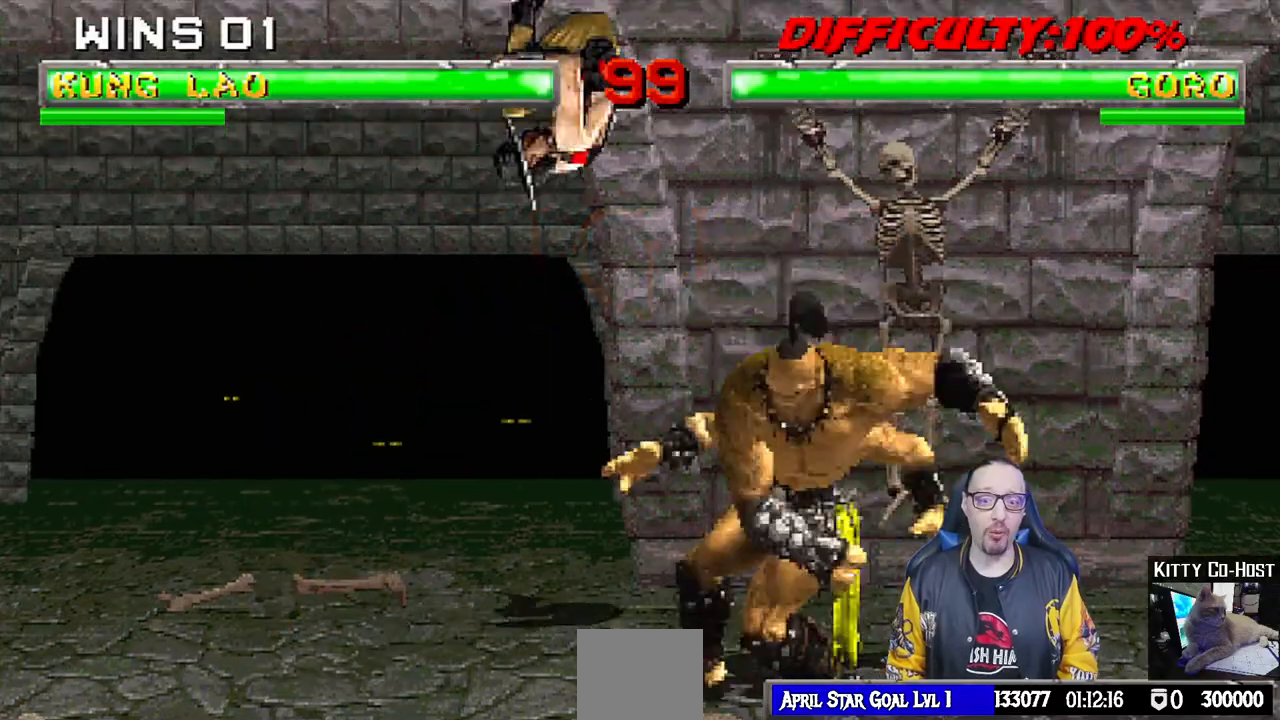
{"dt_ms": 500, "buttons": [], "left_stick": "center", "right_stick": "center", "events": [[67, "DPAD_LEFT", "down"], [67, "SQUARE", "down"], [150, "SQUARE", "up"], [250, "CIRCLE", "down"], [250, "TRIANGLE", "down"], [300, "CIRCLE", "up"], [300, "TRIANGLE", "up"], [383, "CIRCLE", "down"], [400, "TRIANGLE", "down"], [450, "TRIANGLE", "up"], [467, "L1", "up"], [483, "CIRCLE", "up"], [483, "DPAD_LEFT", "up"]]}
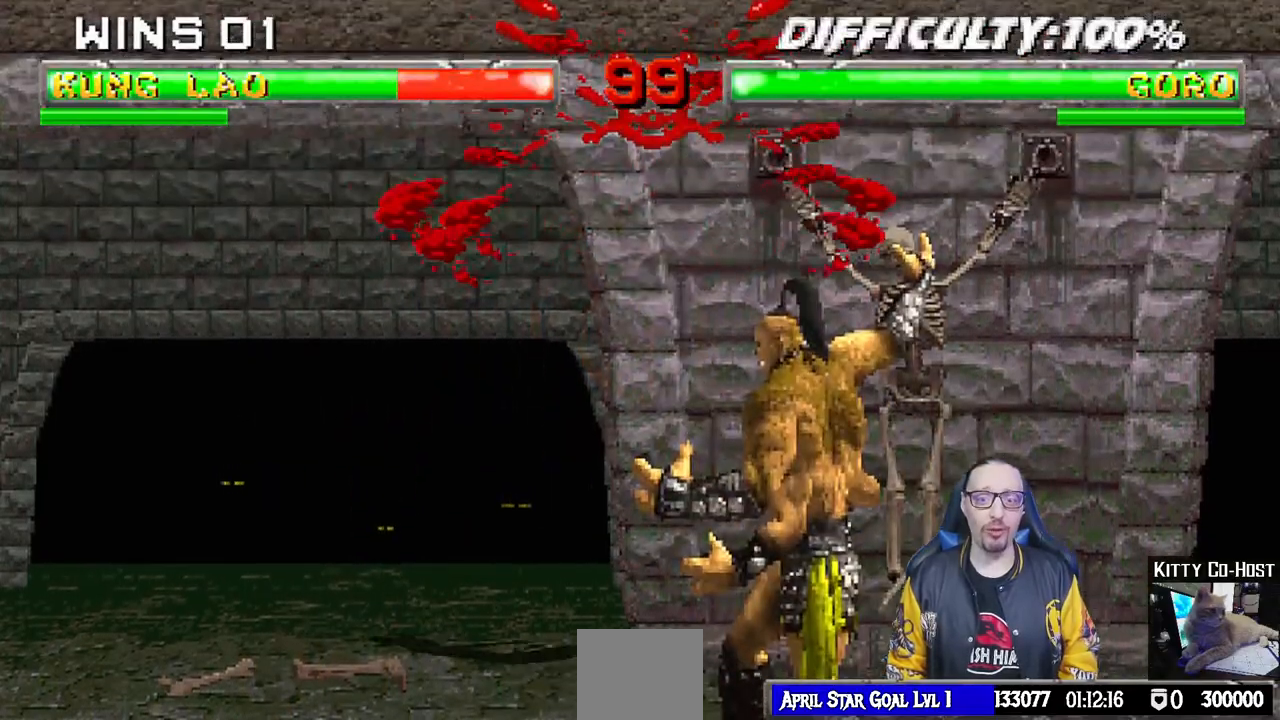
{"dt_ms": 500, "buttons": ["L1", "R1", "DPAD_DOWN", "DPAD_LEFT"], "left_stick": "center", "right_stick": "center", "events": [[33, "DPAD_DOWN", "down"], [33, "DPAD_LEFT", "down"], [50, "L1", "down"], [67, "R1", "down"], [167, "DPAD_LEFT", "up"], [200, "DPAD_DOWN", "up"], [200, "L1", "up"], [217, "R1", "up"], [233, "DPAD_DOWN", "down"], [250, "L1", "down"], [267, "DPAD_LEFT", "down"], [333, "R1", "down"], [400, "DPAD_LEFT", "up"], [400, "L1", "up"], [467, "DPAD_LEFT", "down"], [467, "L1", "down"]]}
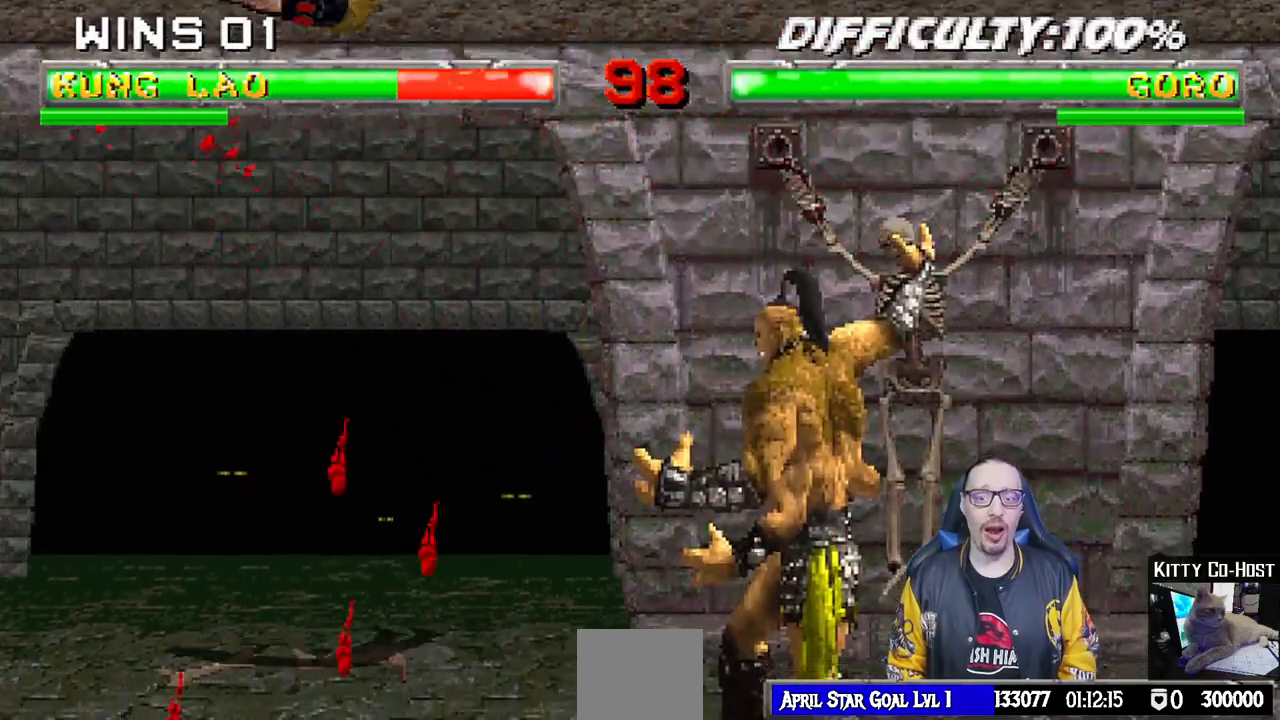
{"dt_ms": 500, "buttons": [], "left_stick": "center", "right_stick": "center", "events": [[50, "R1", "up"], [133, "R1", "down"], [383, "DPAD_DOWN", "up"], [400, "DPAD_LEFT", "up"], [400, "R1", "up"], [417, "L1", "up"]]}
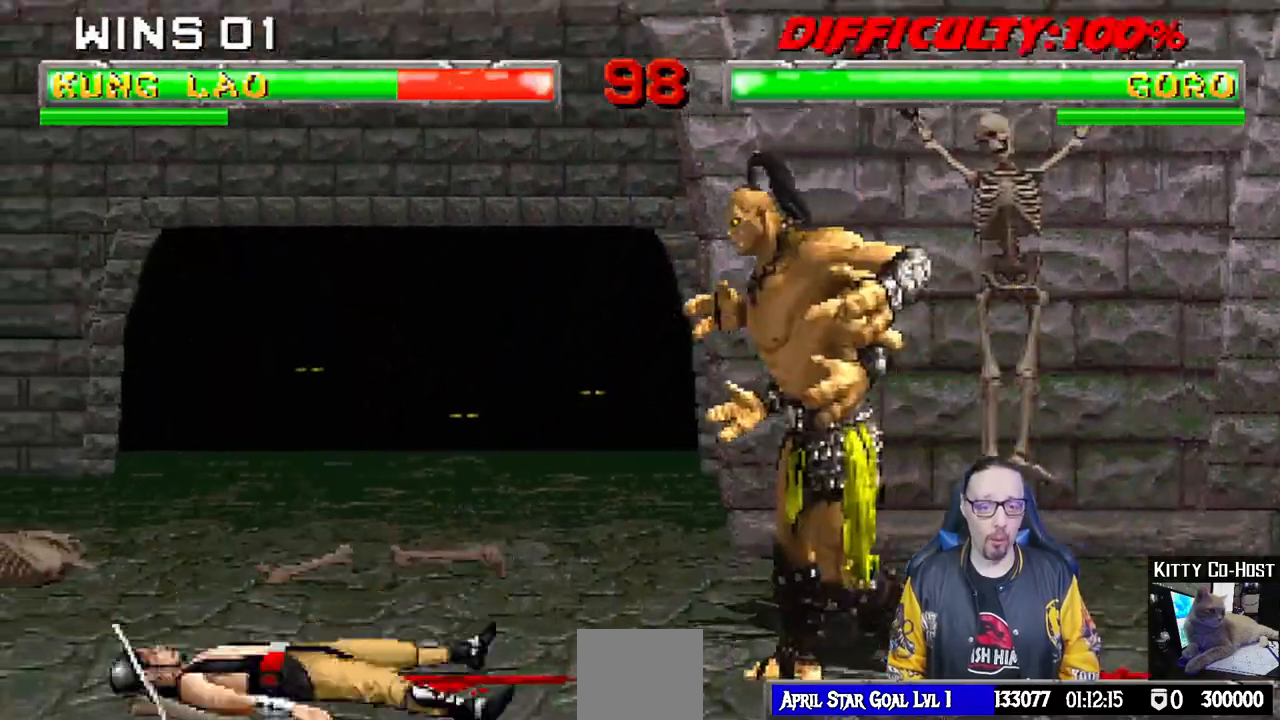
{"dt_ms": 500, "buttons": ["L1"], "left_stick": "center", "right_stick": "center", "events": [[183, "DPAD_RIGHT", "down"], [183, "L1", "down"], [200, "DPAD_UP", "down"], [483, "DPAD_RIGHT", "up"], [500, "DPAD_UP", "up"]]}
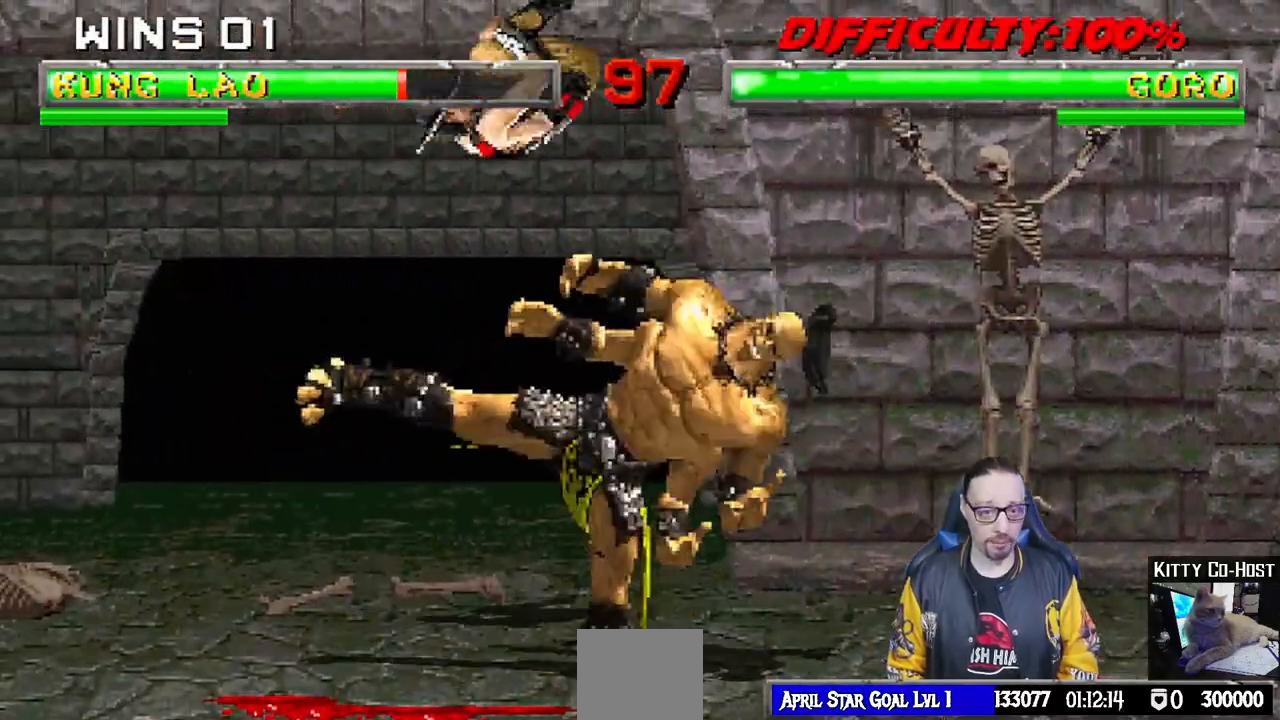
{"dt_ms": 500, "buttons": ["CIRCLE", "TRIANGLE", "L1", "DPAD_LEFT"], "left_stick": "center", "right_stick": "center", "events": [[17, "DPAD_LEFT", "down"], [133, "SQUARE", "down"], [233, "SQUARE", "up"], [317, "TRIANGLE", "down"], [333, "CIRCLE", "down"], [383, "TRIANGLE", "up"], [400, "CIRCLE", "up"], [483, "CIRCLE", "down"], [483, "TRIANGLE", "down"]]}
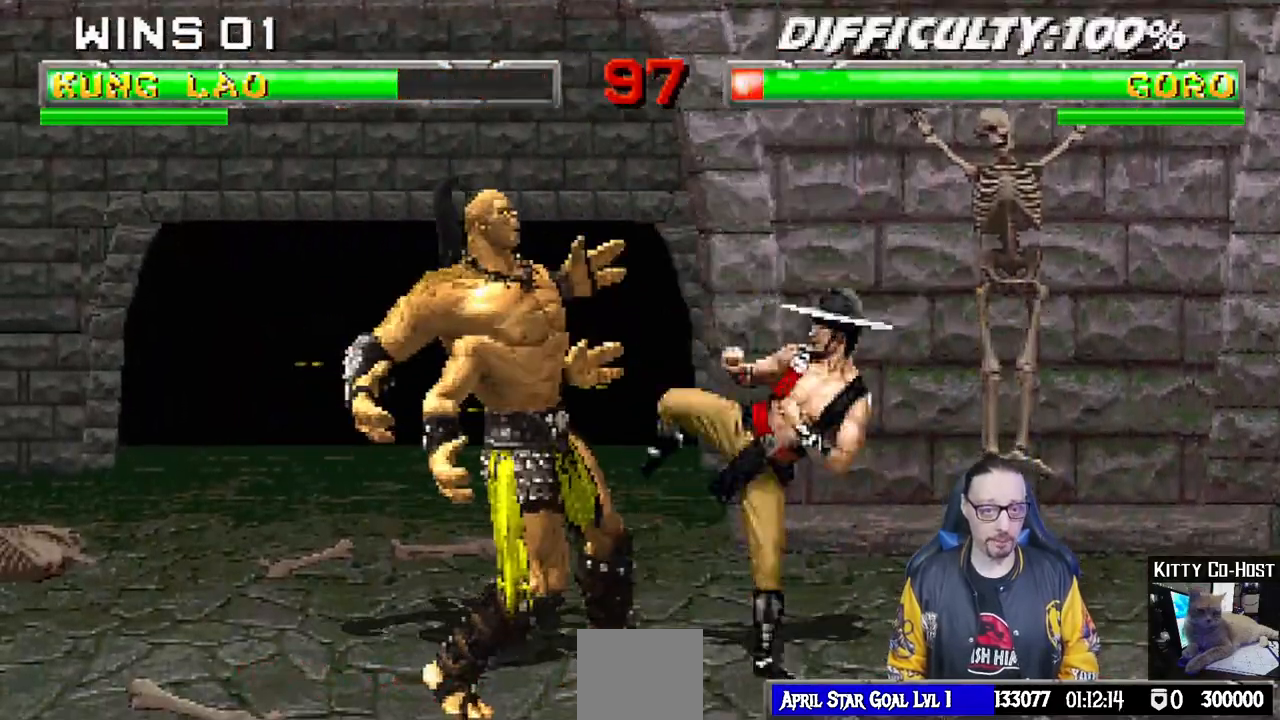
{"dt_ms": 500, "buttons": ["CIRCLE", "TRIANGLE", "L1", "DPAD_RIGHT"], "left_stick": "center", "right_stick": "center", "events": [[33, "CIRCLE", "up"], [50, "TRIANGLE", "up"], [117, "CIRCLE", "down"], [117, "DPAD_LEFT", "up"], [117, "TRIANGLE", "down"], [167, "DPAD_RIGHT", "down"], [217, "CIRCLE", "up"], [367, "TRIANGLE", "up"], [450, "TRIANGLE", "down"], [467, "CIRCLE", "down"]]}
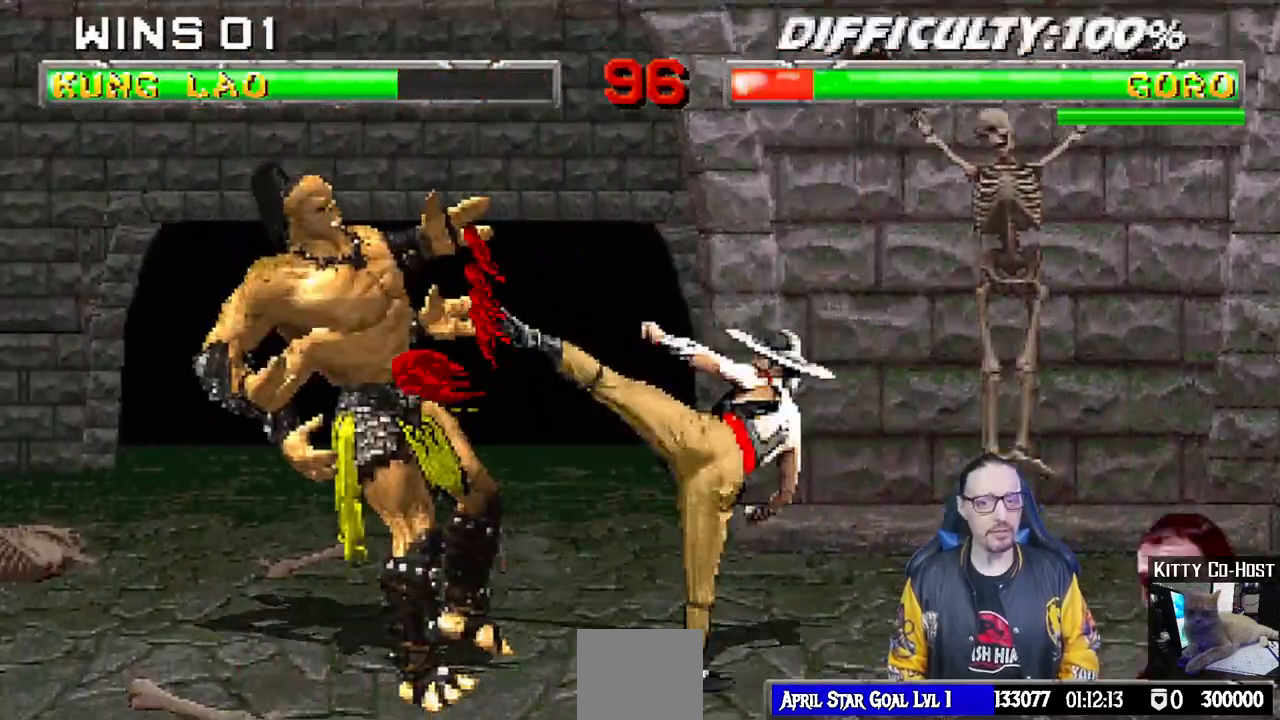
{"dt_ms": 1000, "buttons": ["SQUARE", "L1", "DPAD_RIGHT"], "left_stick": "center", "right_stick": "center"}
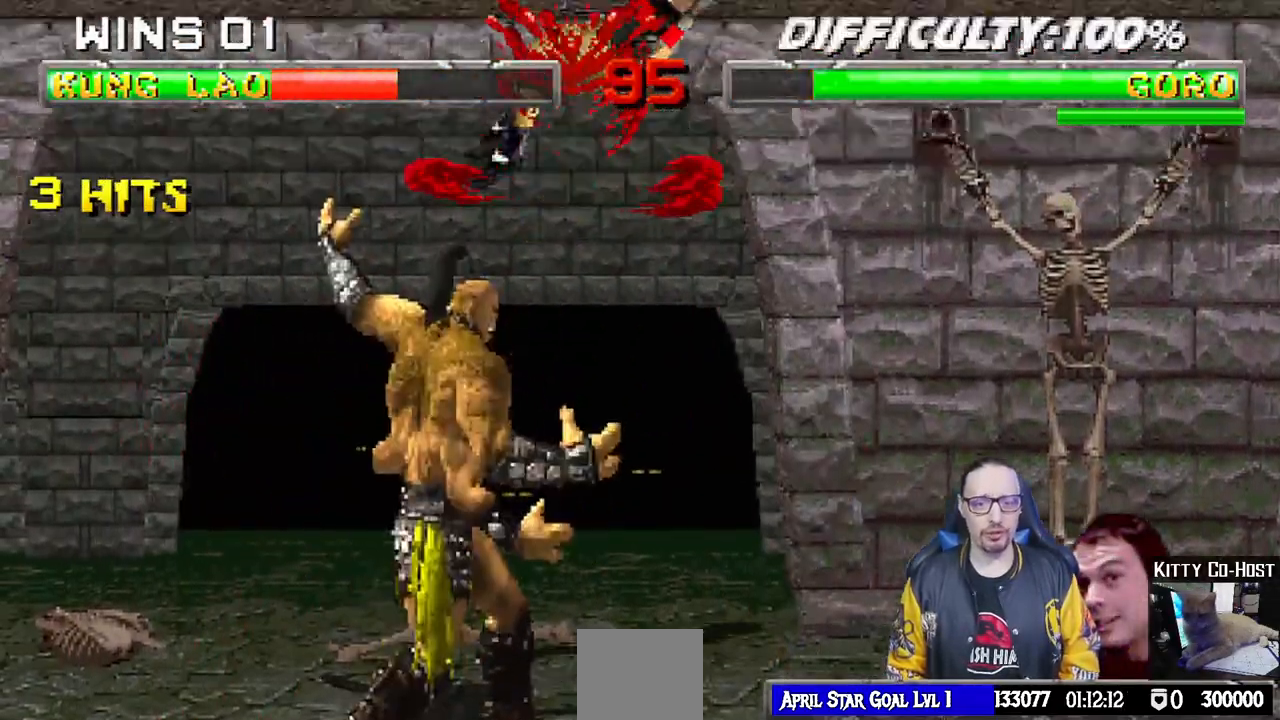
{"dt_ms": 500, "buttons": ["L1", "R1", "DPAD_DOWN", "DPAD_RIGHT"], "left_stick": "center", "right_stick": "center", "events": [[67, "SQUARE", "up"], [200, "L1", "up"], [233, "DPAD_DOWN", "down"], [233, "DPAD_RIGHT", "up"], [267, "R1", "down"], [283, "DPAD_RIGHT", "down"], [283, "L1", "down"], [433, "L1", "up"], [483, "L1", "down"]]}
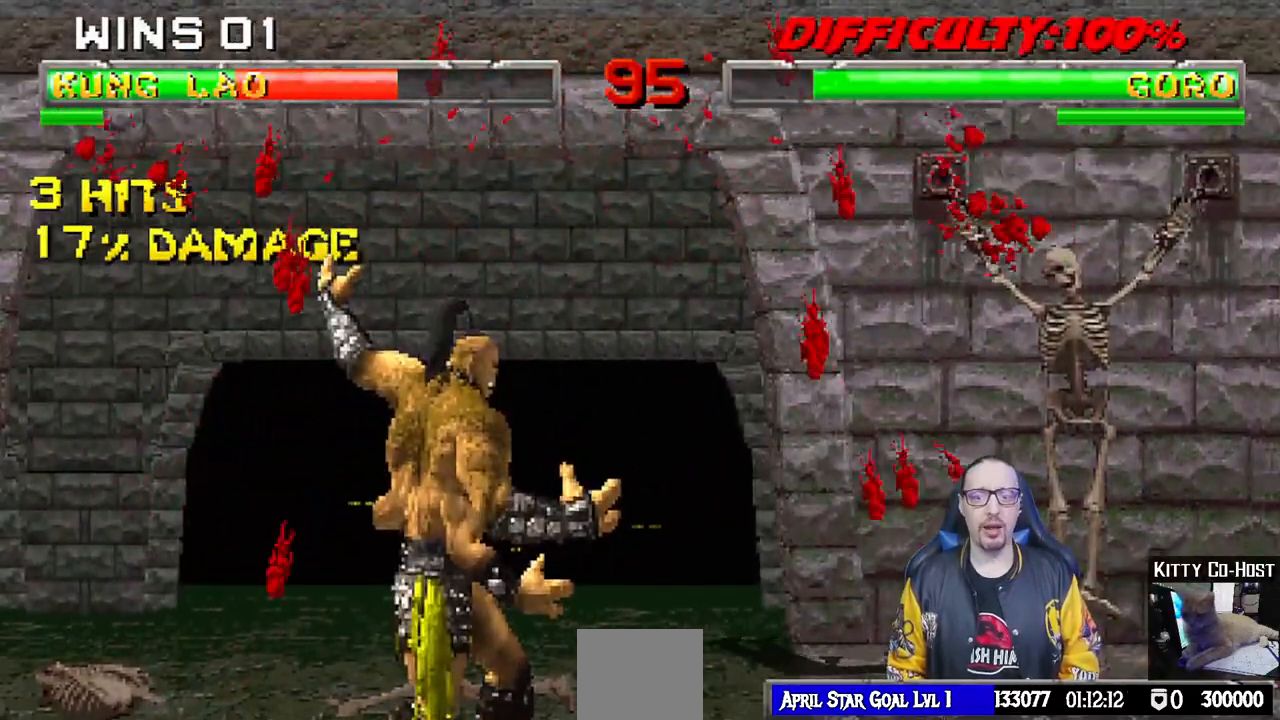
{"dt_ms": 500, "buttons": [], "left_stick": "center", "right_stick": "center", "events": [[150, "R1", "up"], [183, "L1", "up"], [217, "L1", "down"], [283, "R1", "down"], [483, "DPAD_DOWN", "up"], [483, "DPAD_RIGHT", "up"], [483, "R1", "up"], [500, "L1", "up"]]}
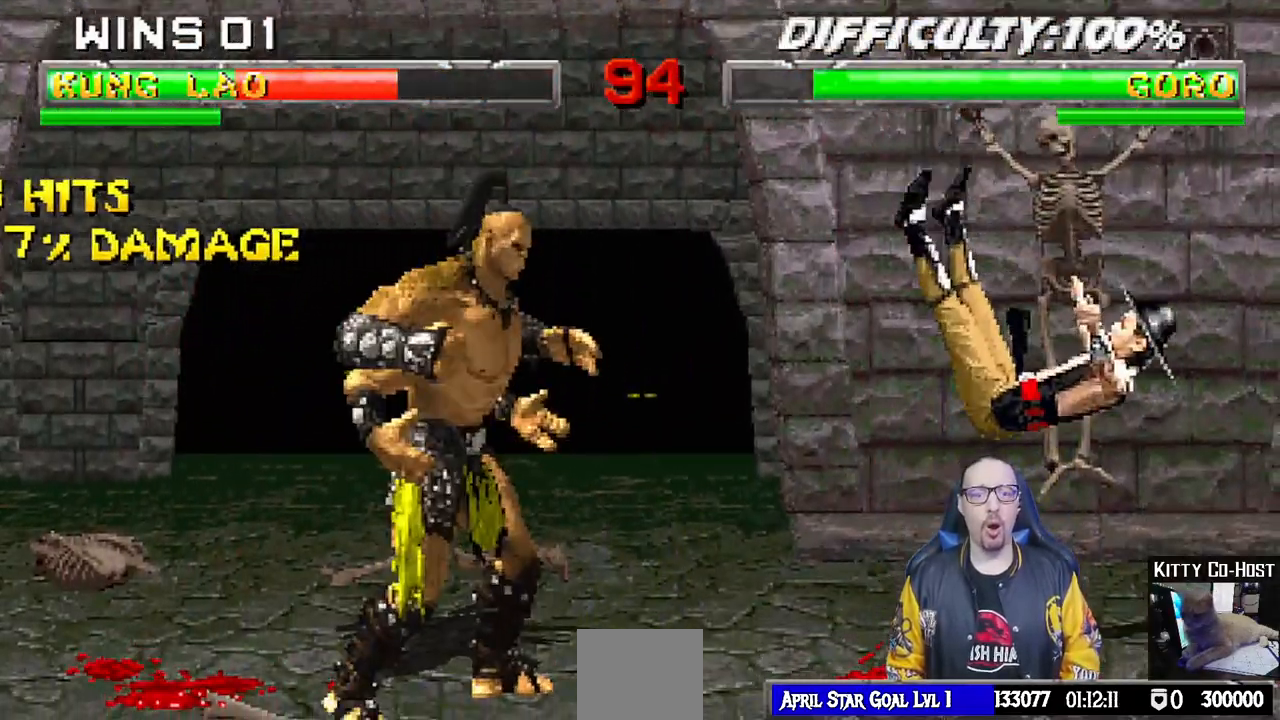
{"dt_ms": 500, "buttons": ["L1", "DPAD_UP", "DPAD_RIGHT"], "left_stick": "center", "right_stick": "center", "events": [[350, "L1", "down"], [367, "DPAD_RIGHT", "down"], [383, "DPAD_UP", "down"]]}
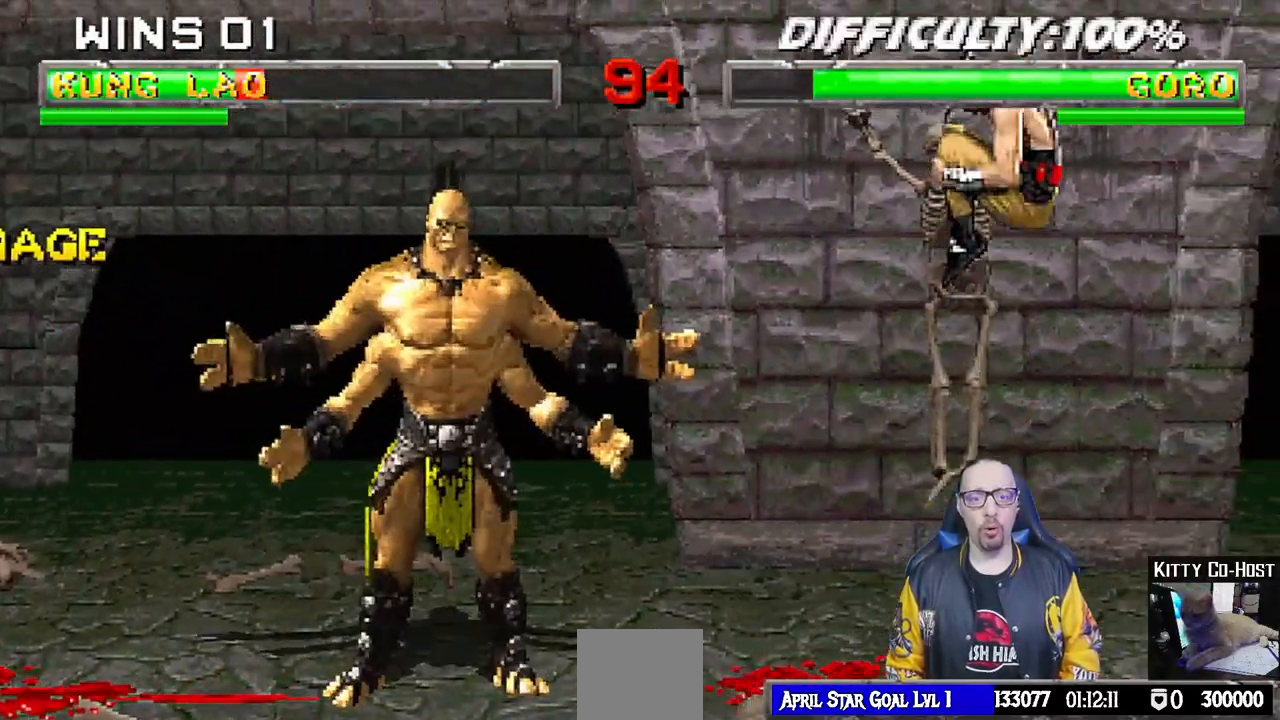
{"dt_ms": 500, "buttons": [], "left_stick": "center", "right_stick": "center", "events": [[17, "TRIANGLE", "down"], [117, "TRIANGLE", "up"], [133, "DPAD_RIGHT", "up"], [133, "DPAD_UP", "up"], [150, "L1", "up"], [167, "TRIANGLE", "down"], [300, "TRIANGLE", "up"]]}
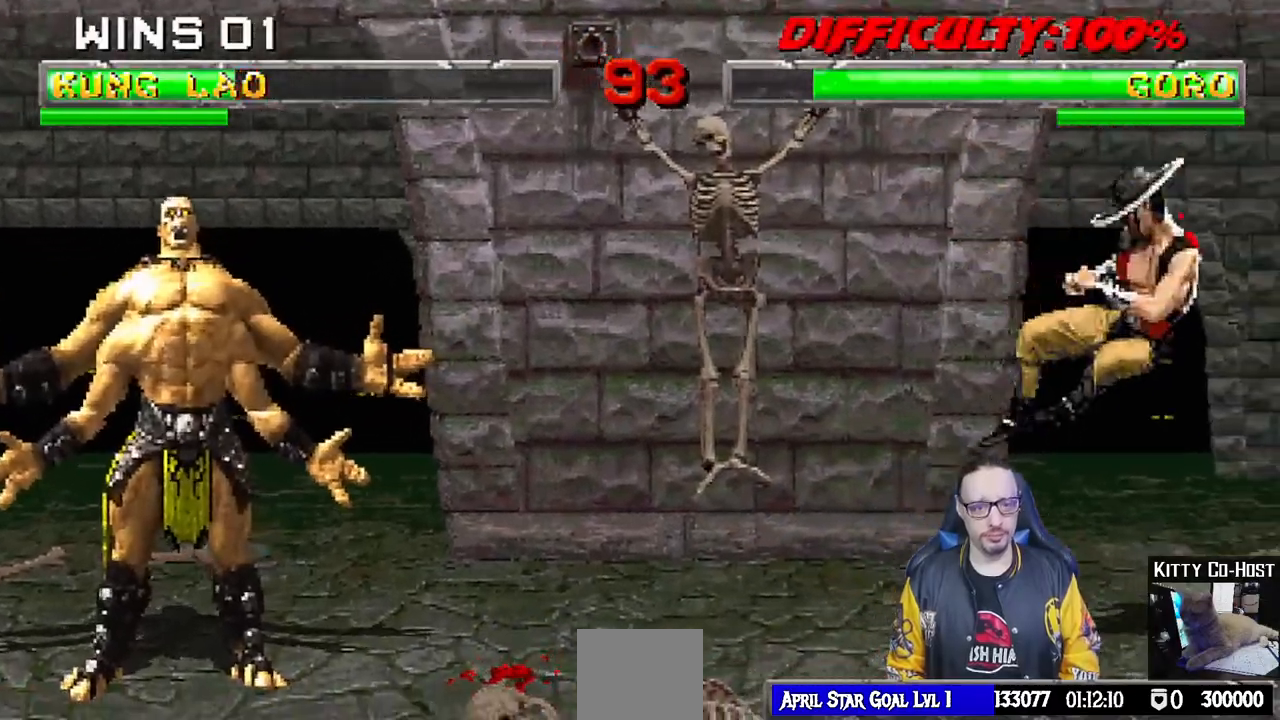
{"dt_ms": 500, "buttons": ["L1", "DPAD_UP", "DPAD_LEFT"], "left_stick": "center", "right_stick": "center", "events": [[167, "L1", "down"], [183, "DPAD_LEFT", "down"], [350, "DPAD_UP", "down"]]}
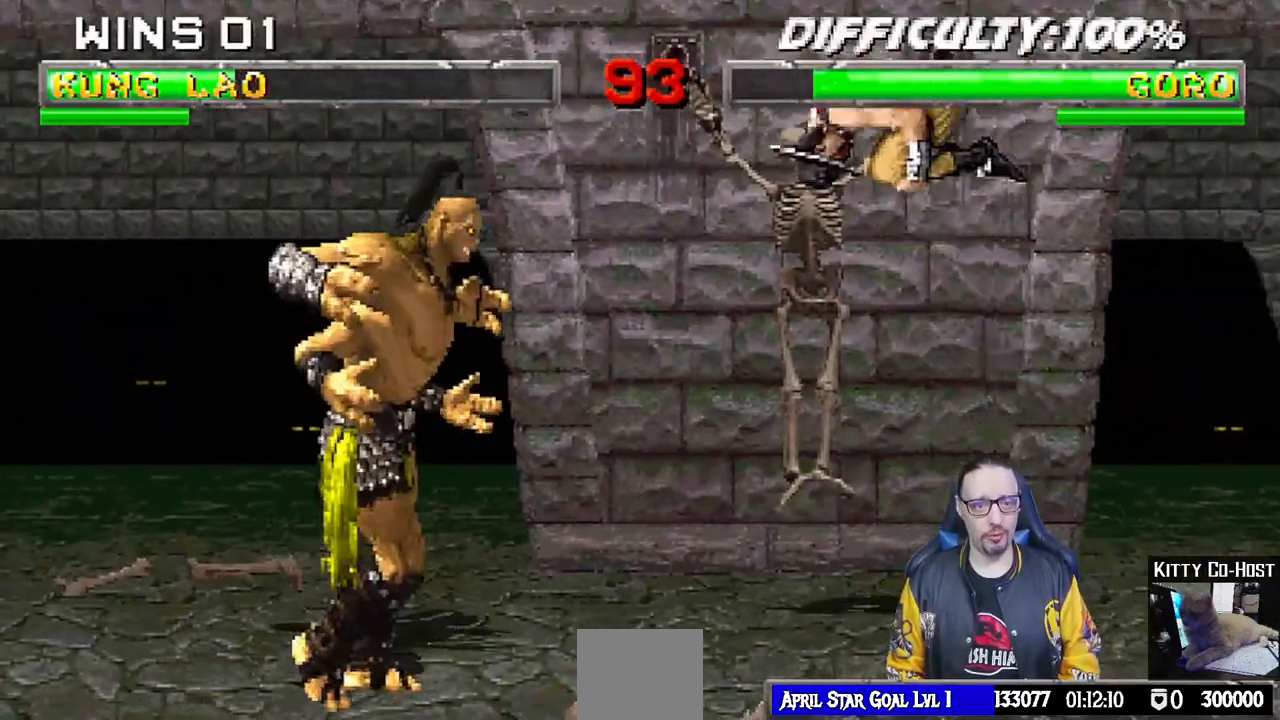
{"dt_ms": 500, "buttons": ["CIRCLE", "TRIANGLE", "L1", "DPAD_RIGHT"], "left_stick": "center", "right_stick": "center", "events": [[100, "DPAD_UP", "up"], [117, "DPAD_LEFT", "up"], [117, "SQUARE", "down"], [183, "SQUARE", "up"], [217, "DPAD_RIGHT", "down"], [267, "CIRCLE", "down"], [267, "TRIANGLE", "down"], [367, "CIRCLE", "up"], [367, "TRIANGLE", "up"], [433, "CIRCLE", "down"], [433, "TRIANGLE", "down"]]}
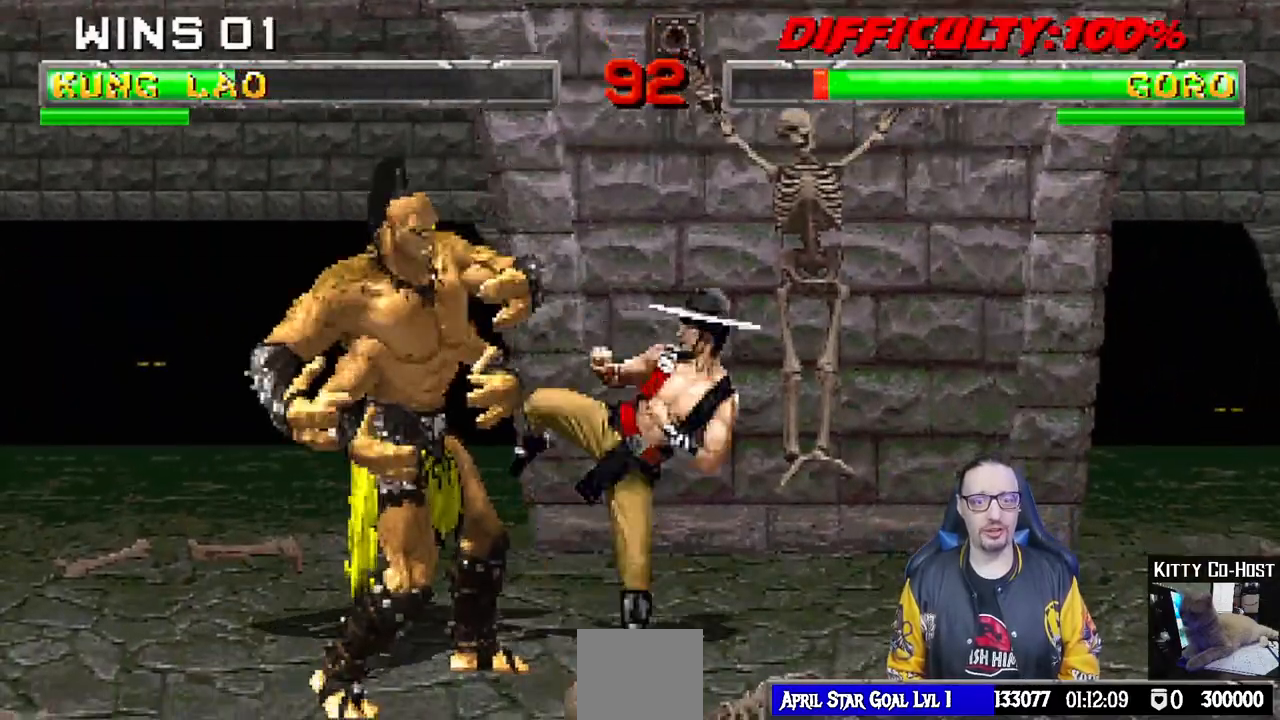
{"dt_ms": 500, "buttons": ["L1", "DPAD_RIGHT"], "left_stick": "center", "right_stick": "center", "events": [[17, "TRIANGLE", "up"], [83, "TRIANGLE", "down"], [167, "TRIANGLE", "up"], [233, "TRIANGLE", "down"], [317, "CIRCLE", "up"], [317, "TRIANGLE", "up"], [400, "TRIANGLE", "down"], [417, "CIRCLE", "down"], [450, "CIRCLE", "up"], [483, "TRIANGLE", "up"]]}
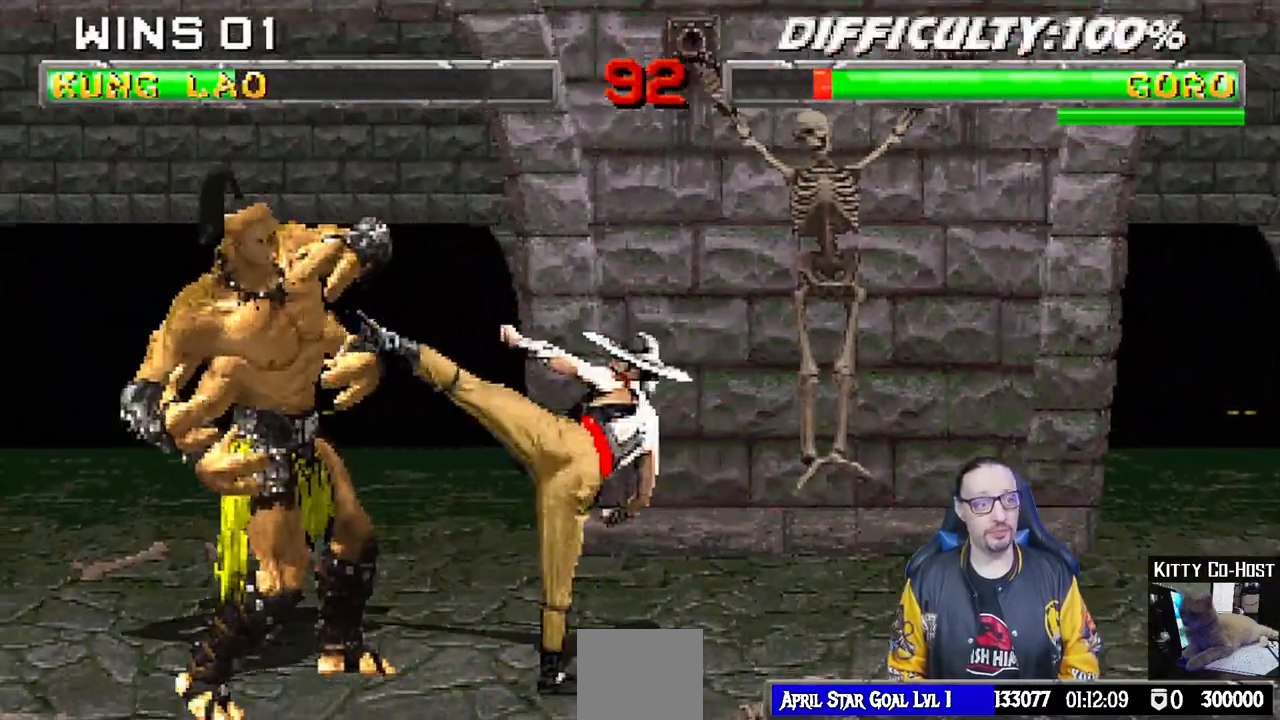
{"dt_ms": 500, "buttons": [], "left_stick": "center", "right_stick": "center", "events": [[50, "TRIANGLE", "down"], [83, "CIRCLE", "down"], [117, "DPAD_RIGHT", "up"], [117, "L1", "up"], [183, "TRIANGLE", "up"], [250, "CIRCLE", "up"], [333, "DPAD_RIGHT", "down"], [500, "DPAD_RIGHT", "up"]]}
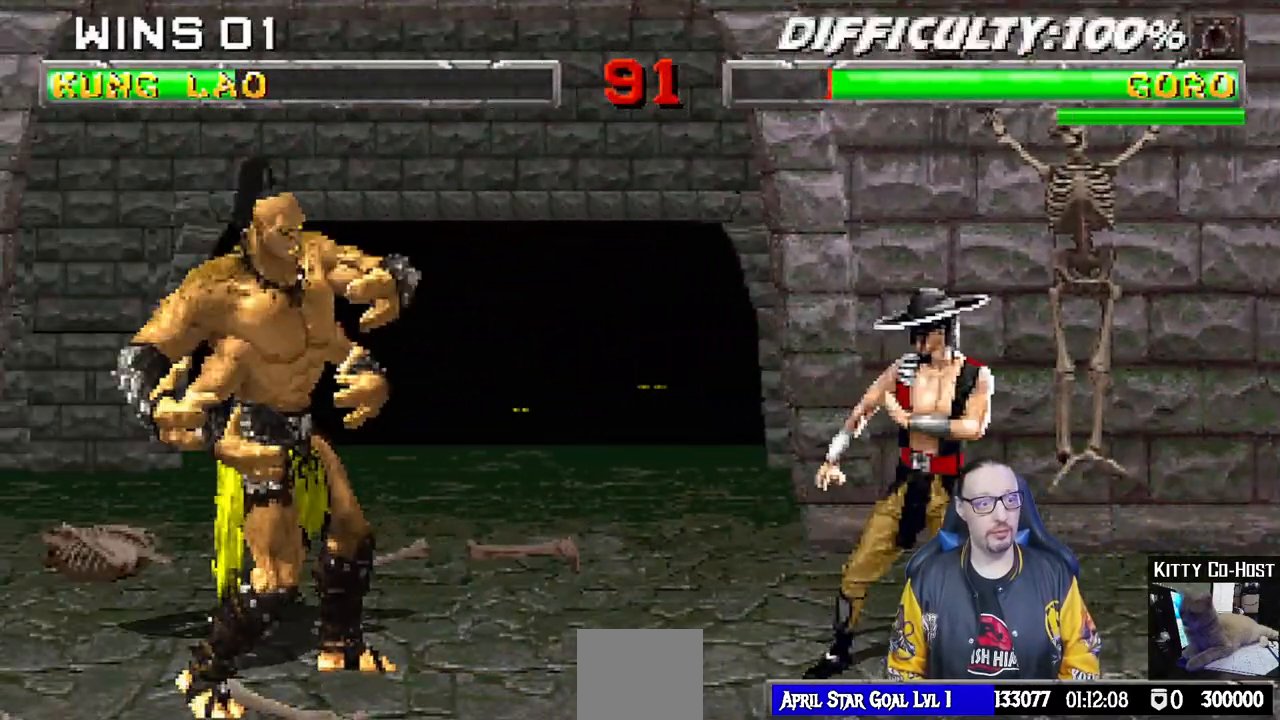
{"dt_ms": 500, "buttons": ["L1"], "left_stick": "center", "right_stick": "center", "events": [[83, "L1", "down"], [100, "DPAD_LEFT", "down"], [100, "DPAD_UP", "down"], [250, "DPAD_LEFT", "up"], [267, "DPAD_UP", "up"], [383, "SQUARE", "down"], [467, "SQUARE", "up"]]}
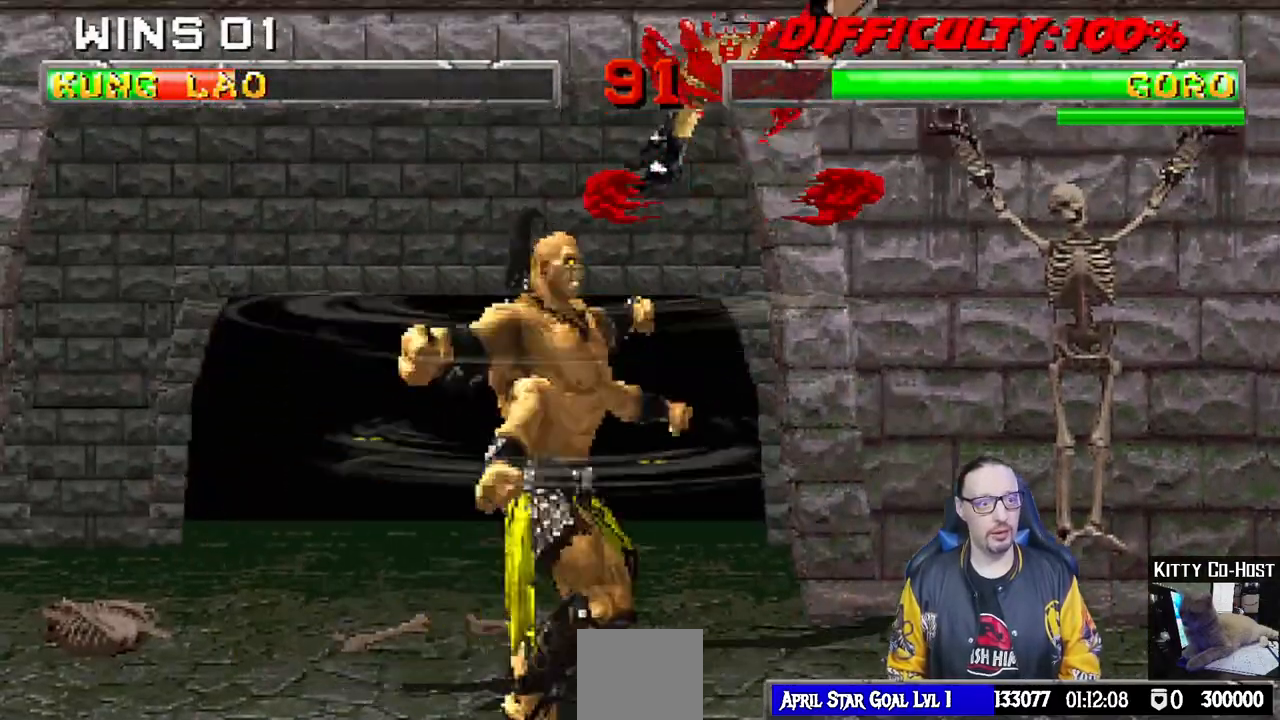
{"dt_ms": 500, "buttons": ["L1", "R1", "DPAD_DOWN", "DPAD_RIGHT"], "left_stick": "center", "right_stick": "center", "events": [[50, "SQUARE", "down"], [117, "SQUARE", "up"], [183, "DPAD_DOWN", "down"], [183, "DPAD_RIGHT", "down"], [200, "SQUARE", "down"], [283, "DPAD_DOWN", "up"], [283, "DPAD_RIGHT", "up"], [283, "SQUARE", "up"], [300, "L1", "up"], [333, "DPAD_DOWN", "down"], [333, "DPAD_RIGHT", "down"], [333, "R1", "down"], [350, "L1", "down"]]}
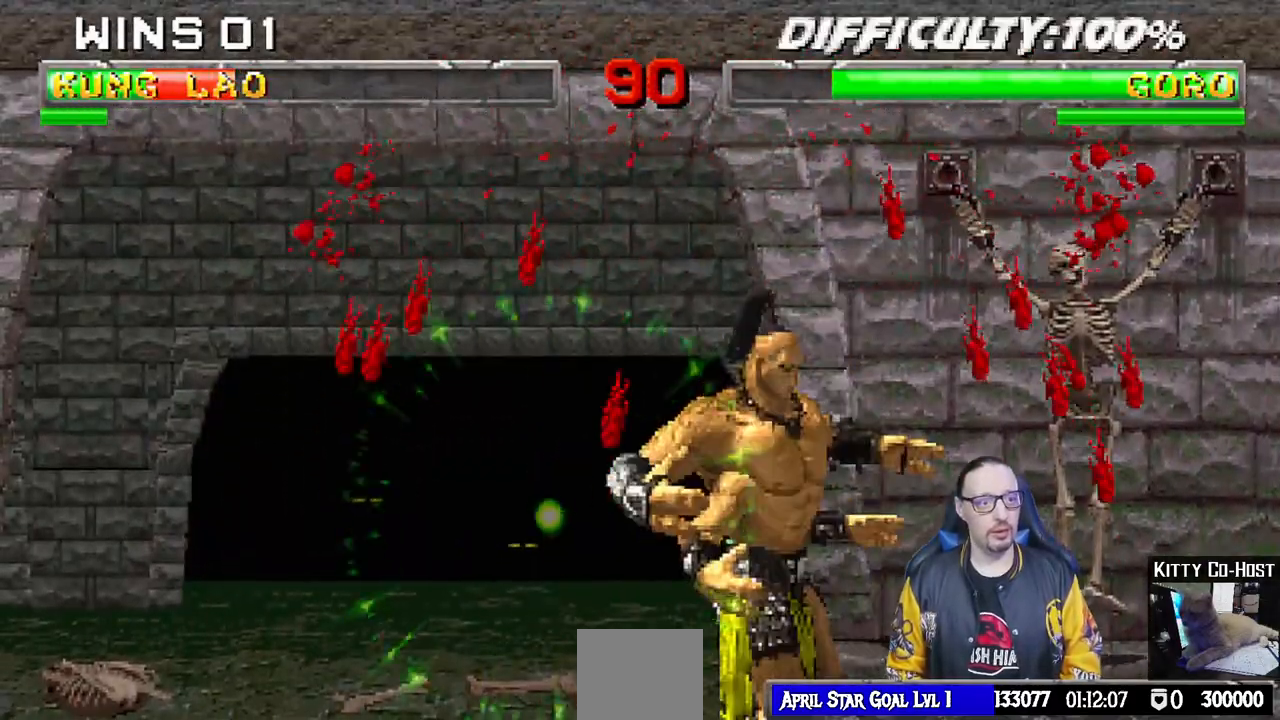
{"dt_ms": 500, "buttons": ["L1", "R1", "DPAD_DOWN", "DPAD_RIGHT"], "left_stick": "center", "right_stick": "center", "events": [[17, "DPAD_DOWN", "up"], [33, "DPAD_DOWN", "down"]]}
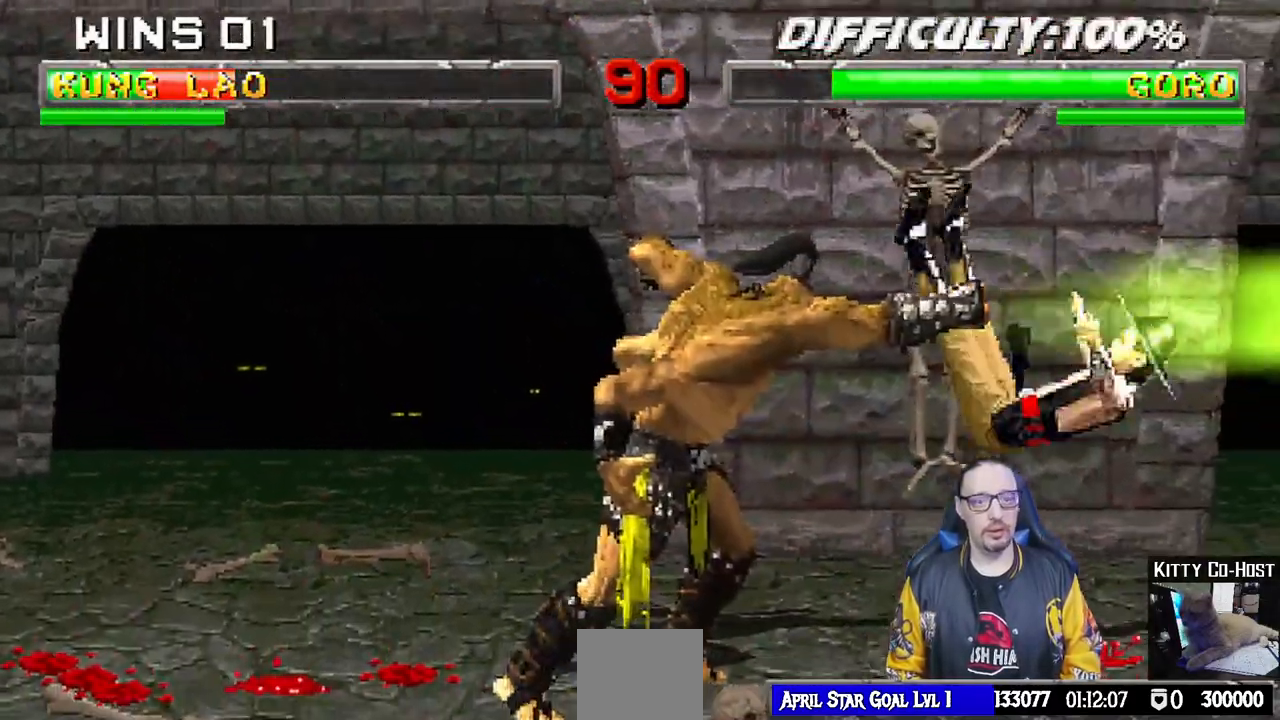
{"dt_ms": 500, "buttons": ["SQUARE", "L1", "DPAD_UP", "DPAD_LEFT"], "left_stick": "center", "right_stick": "center"}
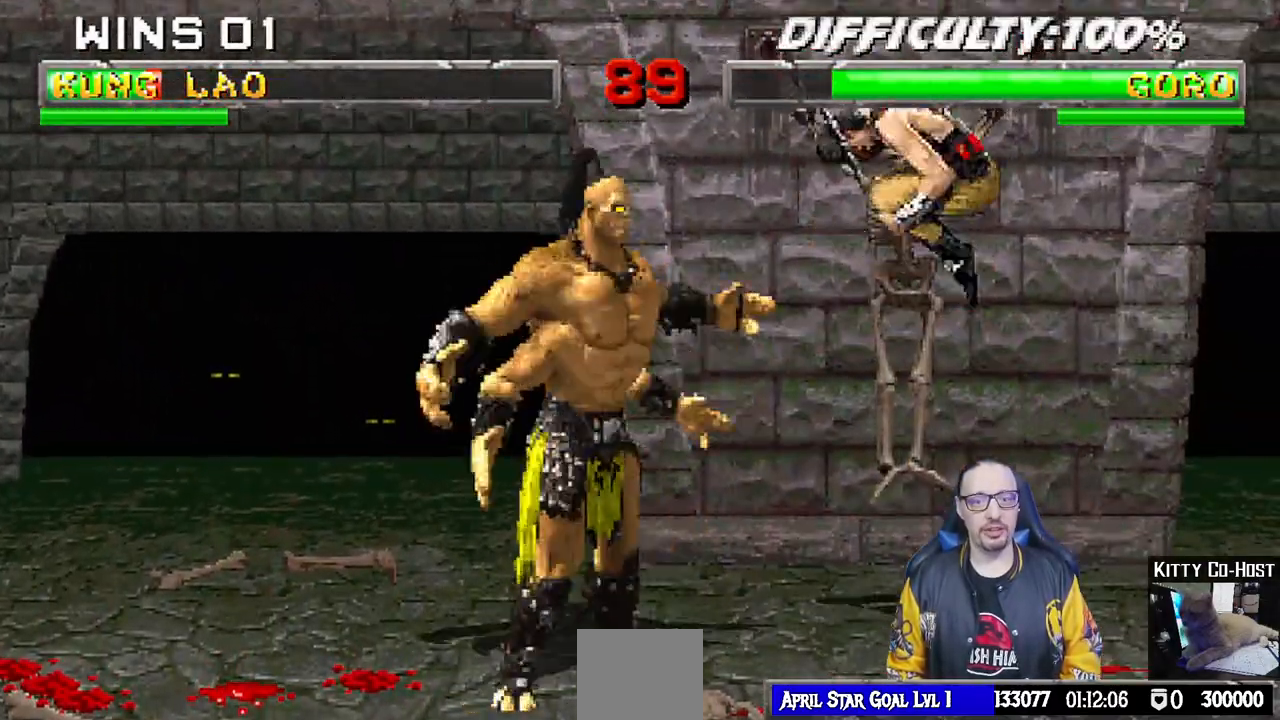
{"dt_ms": 500, "buttons": ["L1", "DPAD_RIGHT"], "left_stick": "center", "right_stick": "center", "events": [[67, "SQUARE", "up"], [83, "DPAD_UP", "up"], [100, "DPAD_LEFT", "up"], [117, "TRIANGLE", "down"], [200, "TRIANGLE", "up"], [267, "CIRCLE", "down"], [267, "DPAD_RIGHT", "down"], [267, "TRIANGLE", "down"], [350, "CIRCLE", "up"], [350, "TRIANGLE", "up"], [417, "TRIANGLE", "down"], [433, "CIRCLE", "down"], [500, "CIRCLE", "up"], [500, "TRIANGLE", "up"]]}
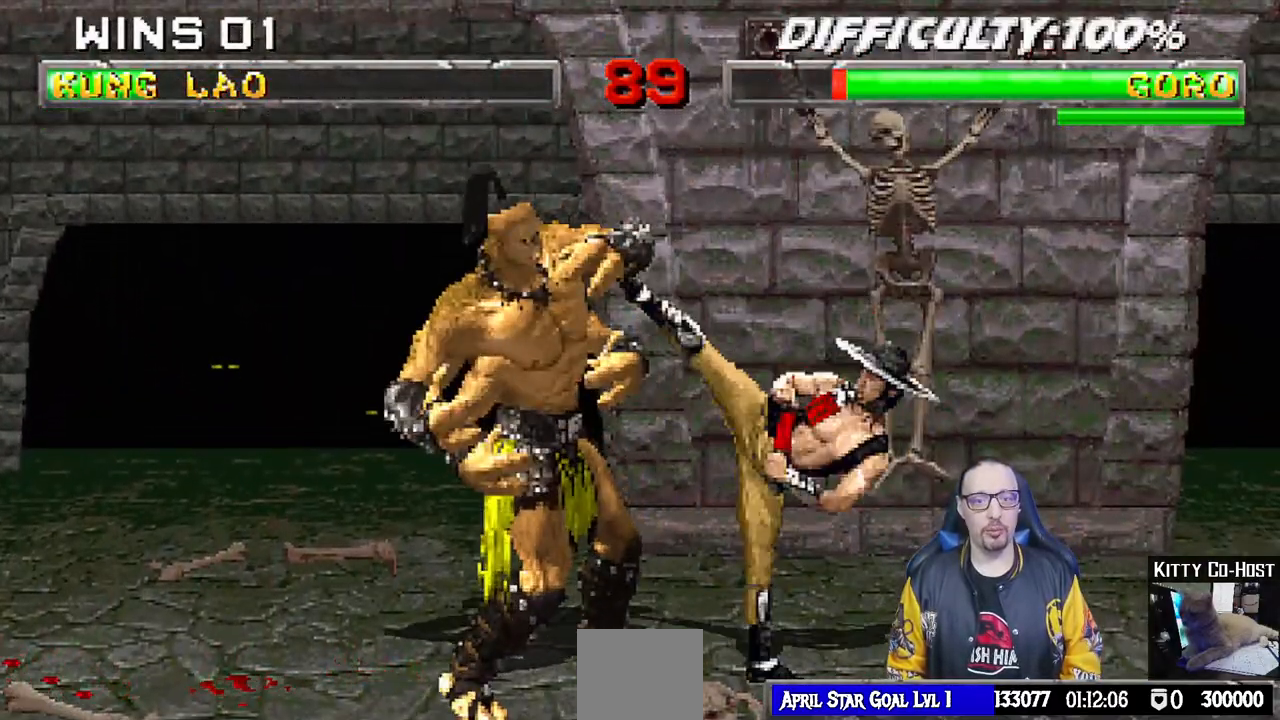
{"dt_ms": 500, "buttons": ["L1", "DPAD_RIGHT"], "left_stick": "center", "right_stick": "center", "events": [[67, "TRIANGLE", "down"], [83, "CIRCLE", "down"], [133, "CIRCLE", "up"], [150, "TRIANGLE", "up"], [233, "TRIANGLE", "down"], [317, "TRIANGLE", "up"], [350, "TRIANGLE", "down"], [483, "TRIANGLE", "up"]]}
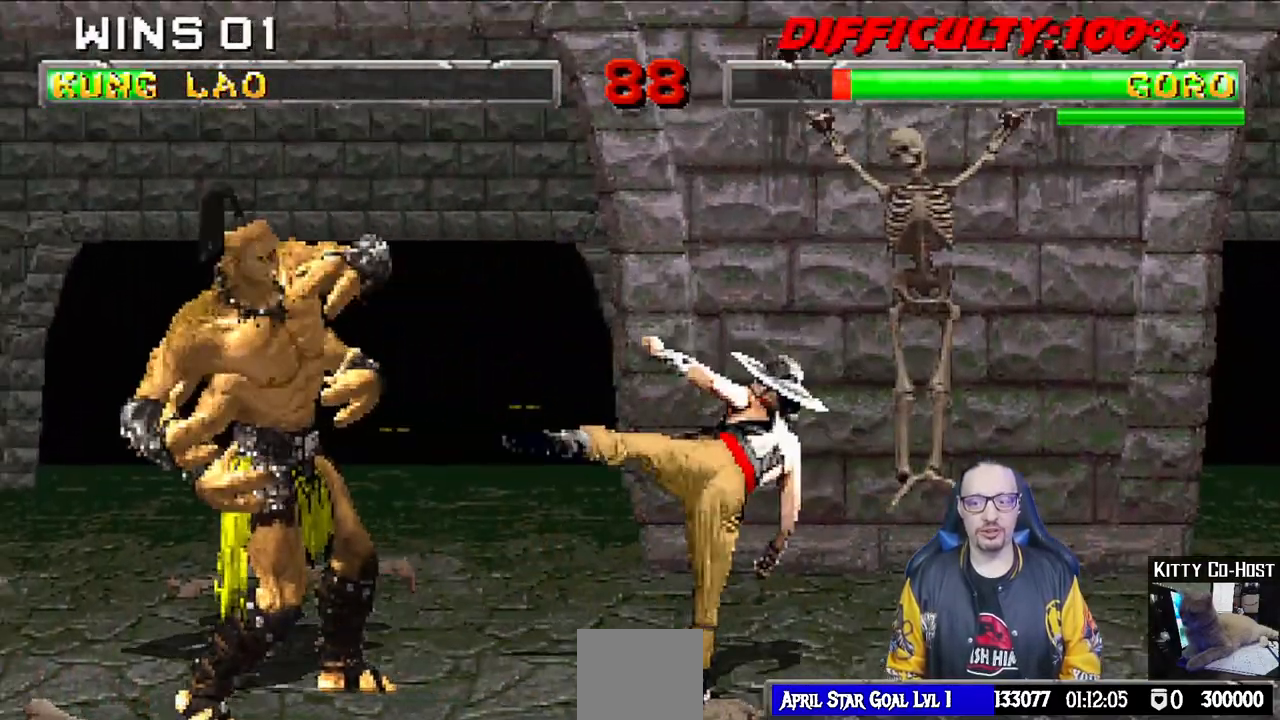
{"dt_ms": 500, "buttons": ["SQUARE", "L1"], "left_stick": "center", "right_stick": "center"}
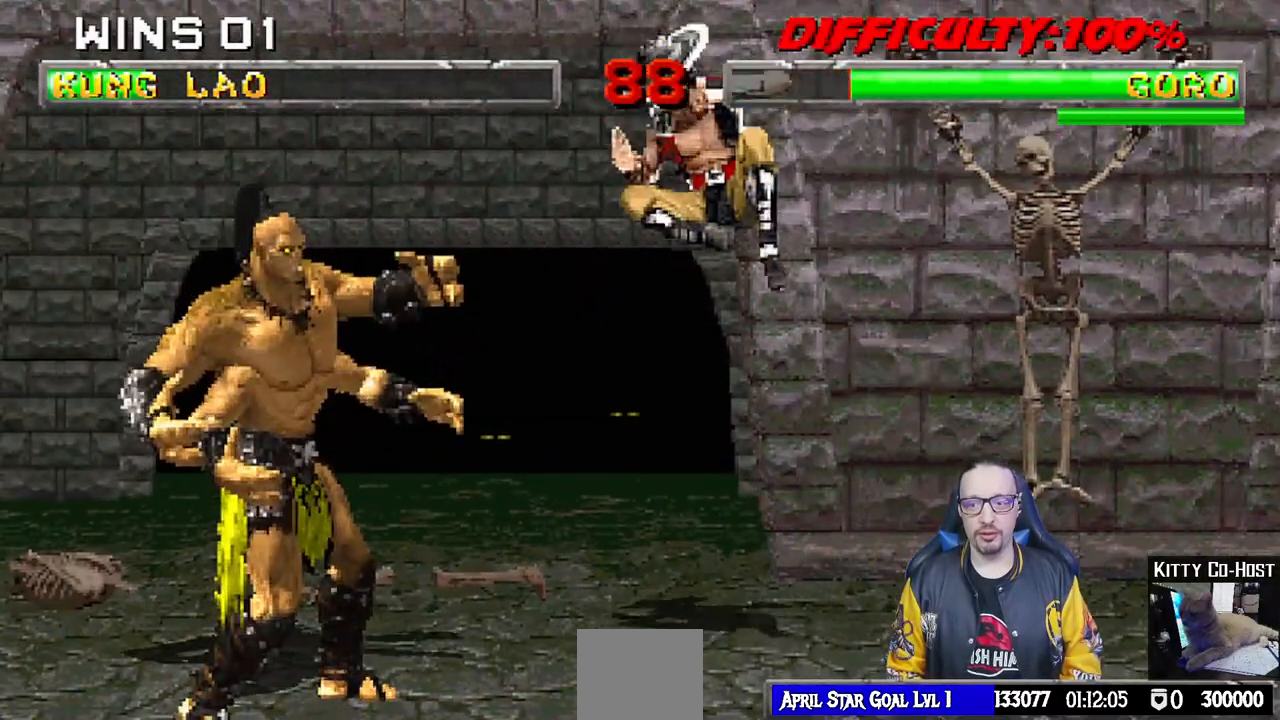
{"dt_ms": 500, "buttons": ["L1", "DPAD_RIGHT"], "left_stick": "center", "right_stick": "center", "events": [[33, "SQUARE", "up"], [117, "TRIANGLE", "down"], [183, "TRIANGLE", "up"], [267, "CIRCLE", "down"], [267, "TRIANGLE", "down"], [317, "DPAD_RIGHT", "down"], [333, "CIRCLE", "up"], [333, "TRIANGLE", "up"], [417, "CIRCLE", "down"], [417, "TRIANGLE", "down"], [500, "CIRCLE", "up"], [500, "TRIANGLE", "up"]]}
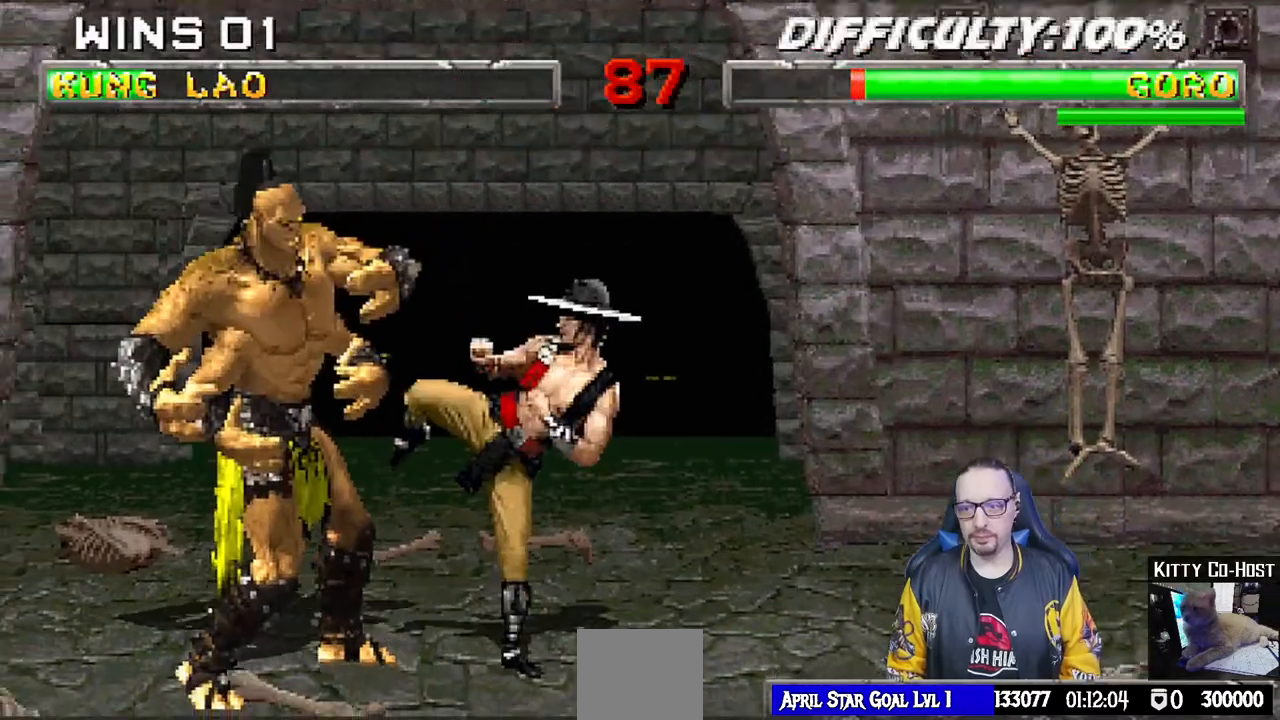
{"dt_ms": 500, "buttons": ["CIRCLE", "TRIANGLE", "L1", "DPAD_RIGHT"], "left_stick": "center", "right_stick": "center", "events": [[67, "CIRCLE", "down"], [67, "TRIANGLE", "down"], [150, "CIRCLE", "up"], [150, "TRIANGLE", "up"], [217, "CIRCLE", "down"], [217, "TRIANGLE", "down"], [283, "TRIANGLE", "up"], [300, "CIRCLE", "up"], [367, "CIRCLE", "down"], [367, "TRIANGLE", "down"], [450, "CIRCLE", "up"], [467, "TRIANGLE", "up"], [500, "CIRCLE", "down"], [500, "TRIANGLE", "down"]]}
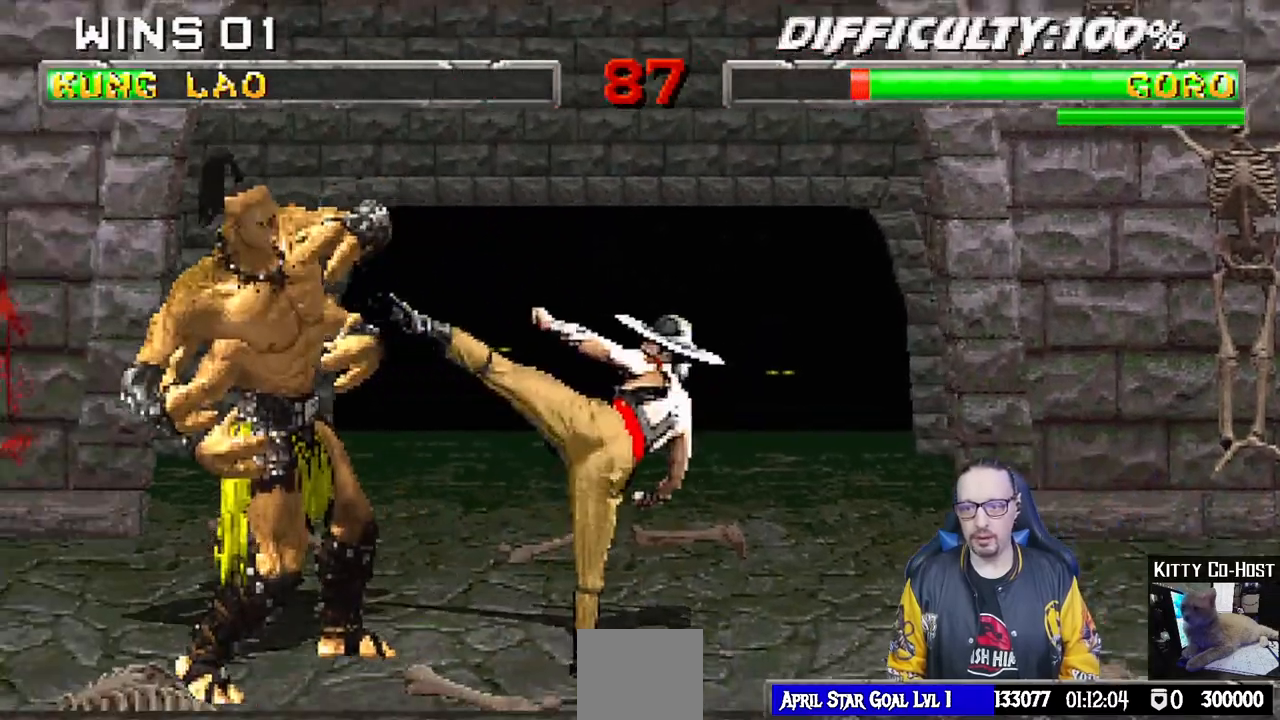
{"dt_ms": 500, "buttons": ["L1", "DPAD_UP", "DPAD_LEFT"], "left_stick": "center", "right_stick": "center", "events": [[50, "L1", "up"], [83, "DPAD_RIGHT", "up"], [150, "TRIANGLE", "up"], [167, "CIRCLE", "up"], [417, "DPAD_LEFT", "down"], [433, "L1", "down"], [450, "DPAD_UP", "down"]]}